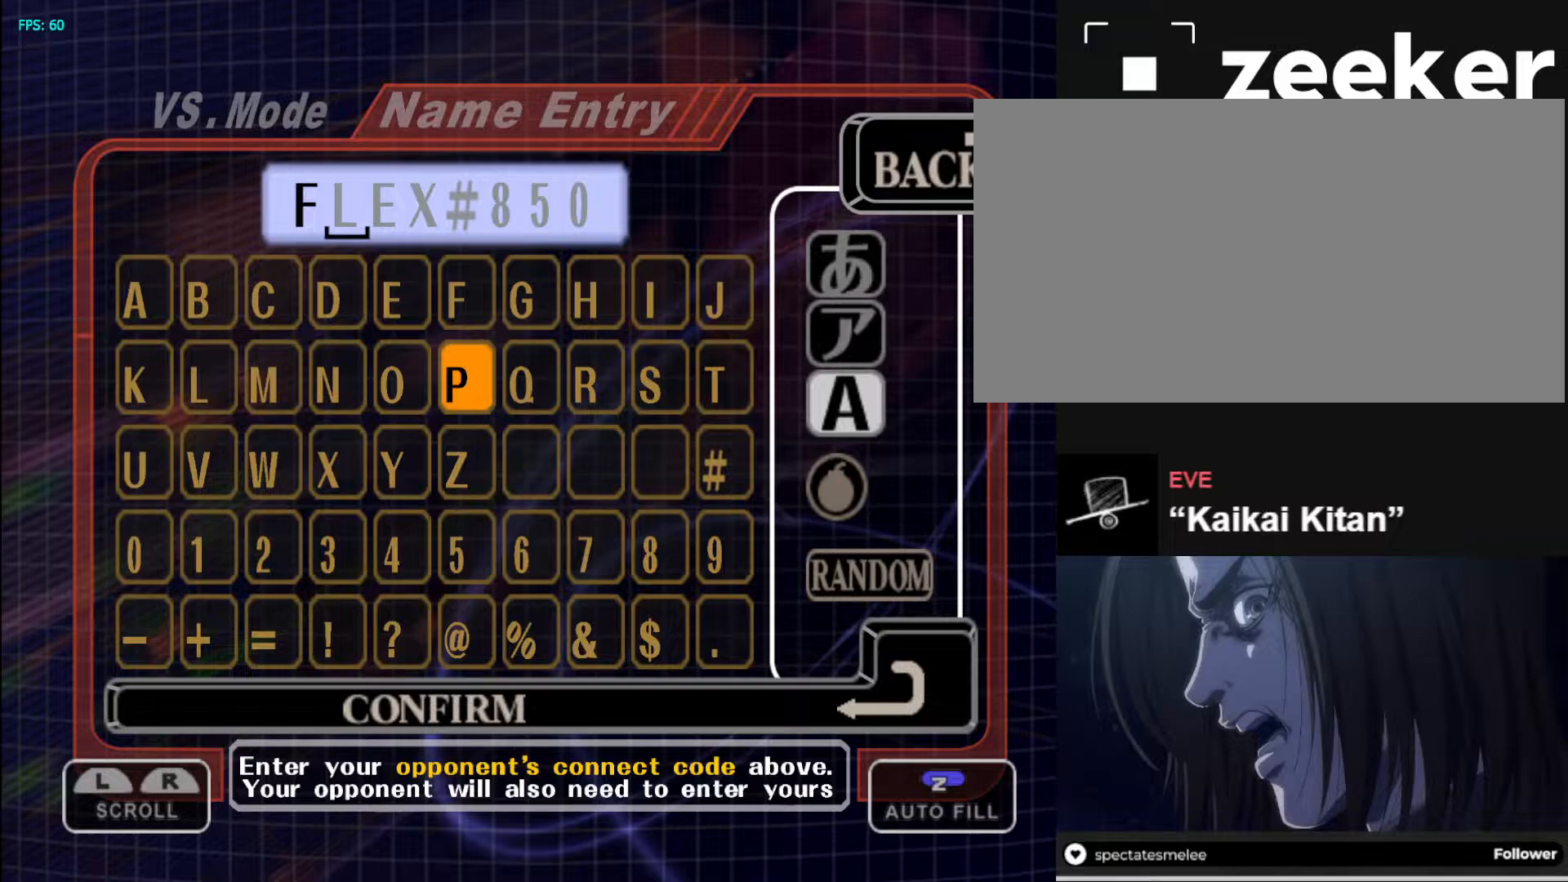
Gameplay with a controller (Nintendo layout); each line is a JSON object with the inputs held at the frame after it. "events" lists button and stick changes between this image and that frame as [ms after this image, input, new state], when the widget could be followed in between. Not read: L3 R3.
{"buttons": [], "left_stick": "down", "right_stick": "center", "events": []}
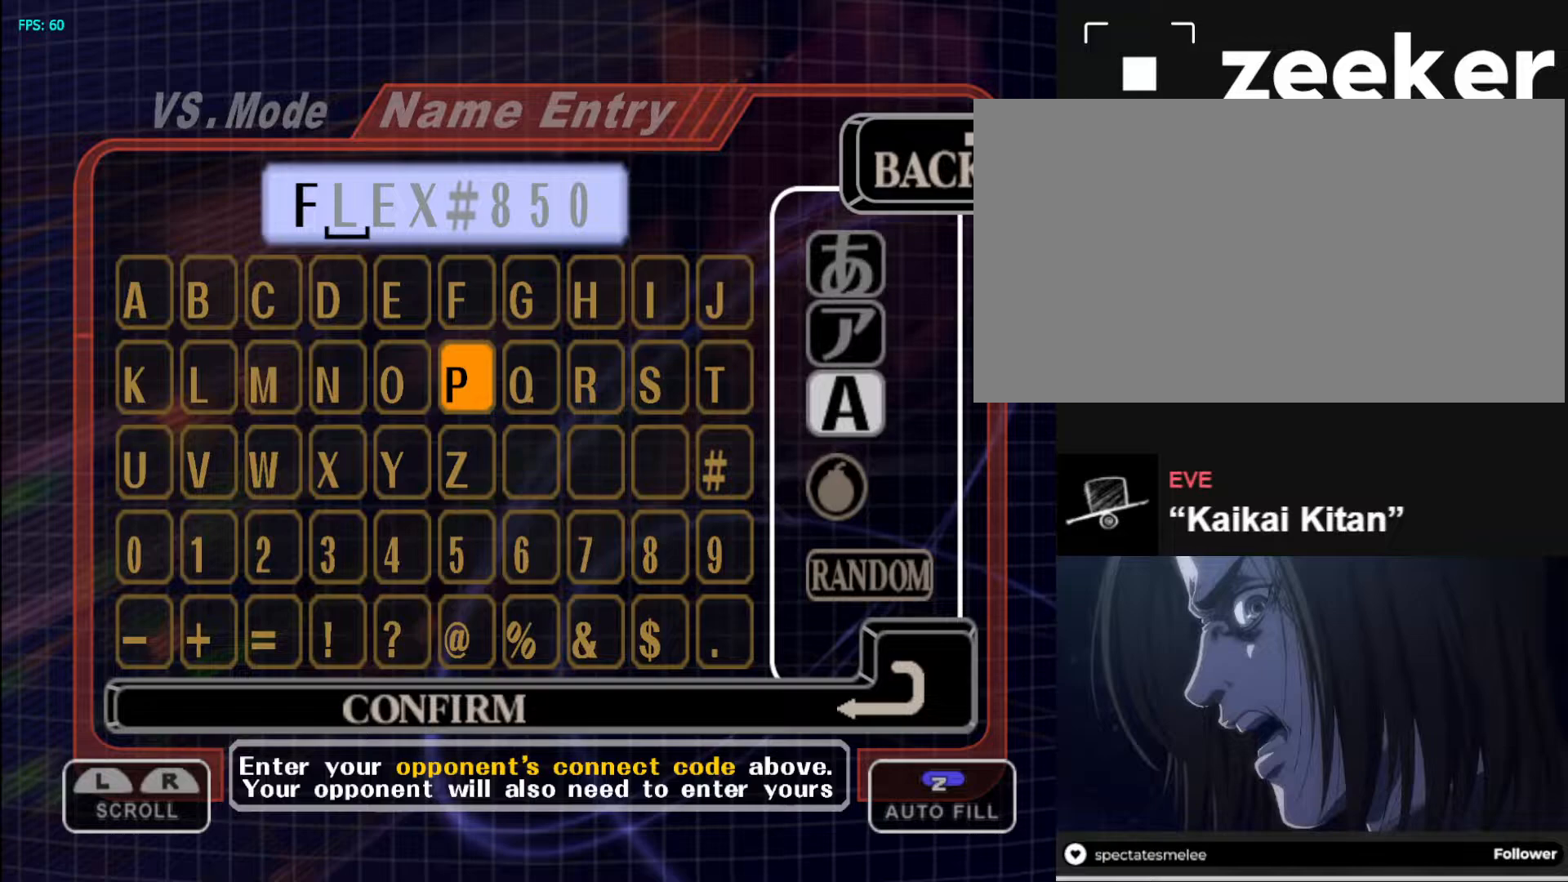
{"buttons": [], "left_stick": "down", "right_stick": "center", "events": []}
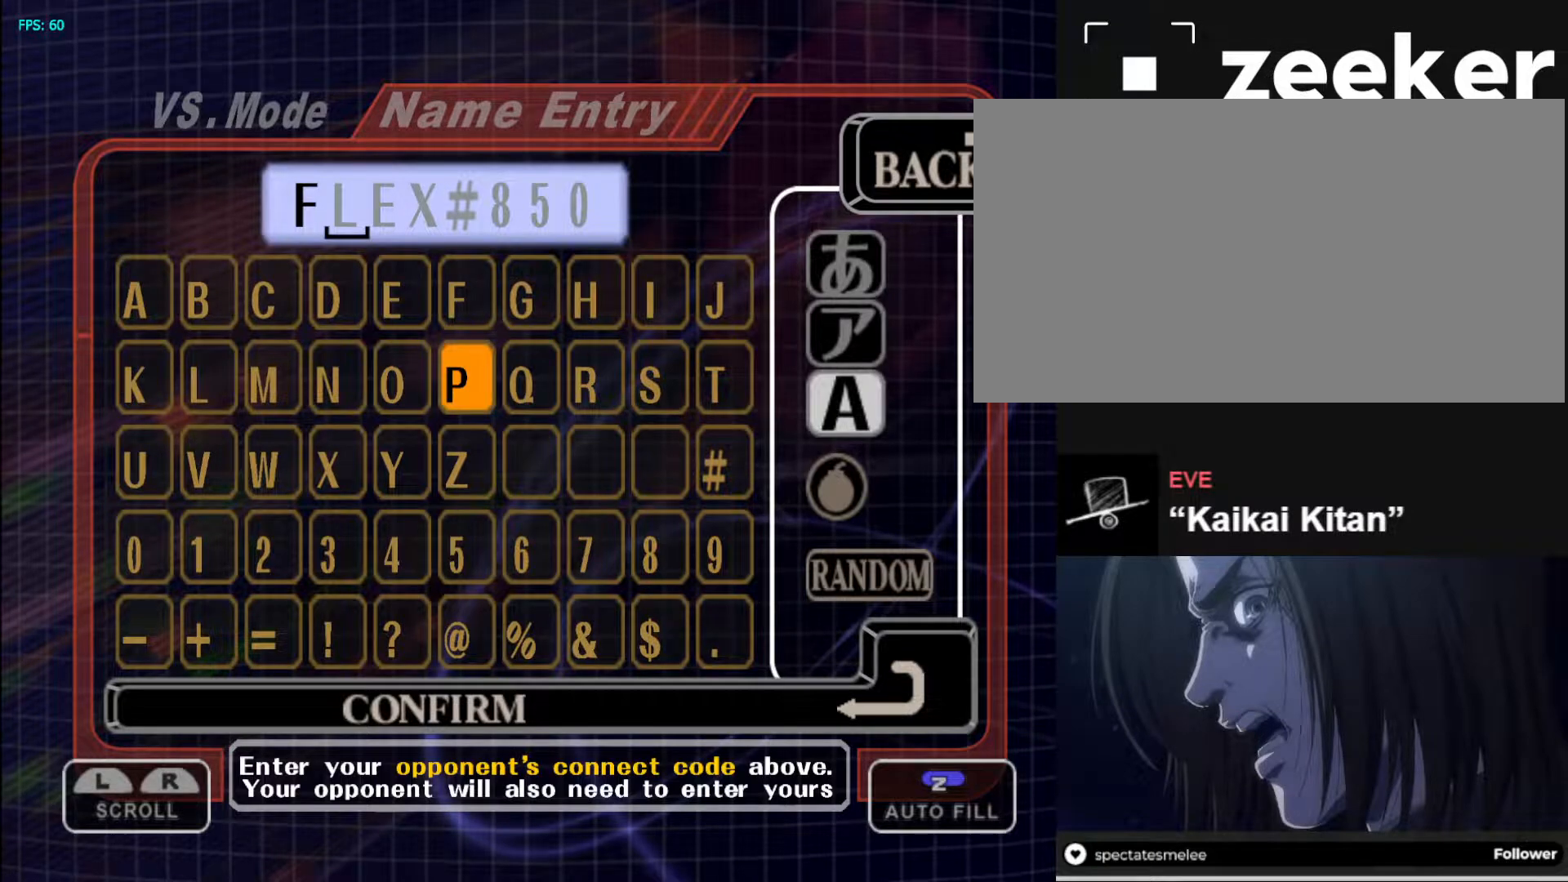
{"buttons": [], "left_stick": "down", "right_stick": "center", "events": [[100, "left_stick", "center"], [150, "left_stick", "left"], [217, "A", "down"], [267, "left_stick", "center"], [350, "A", "up"], [400, "left_stick", "down"]]}
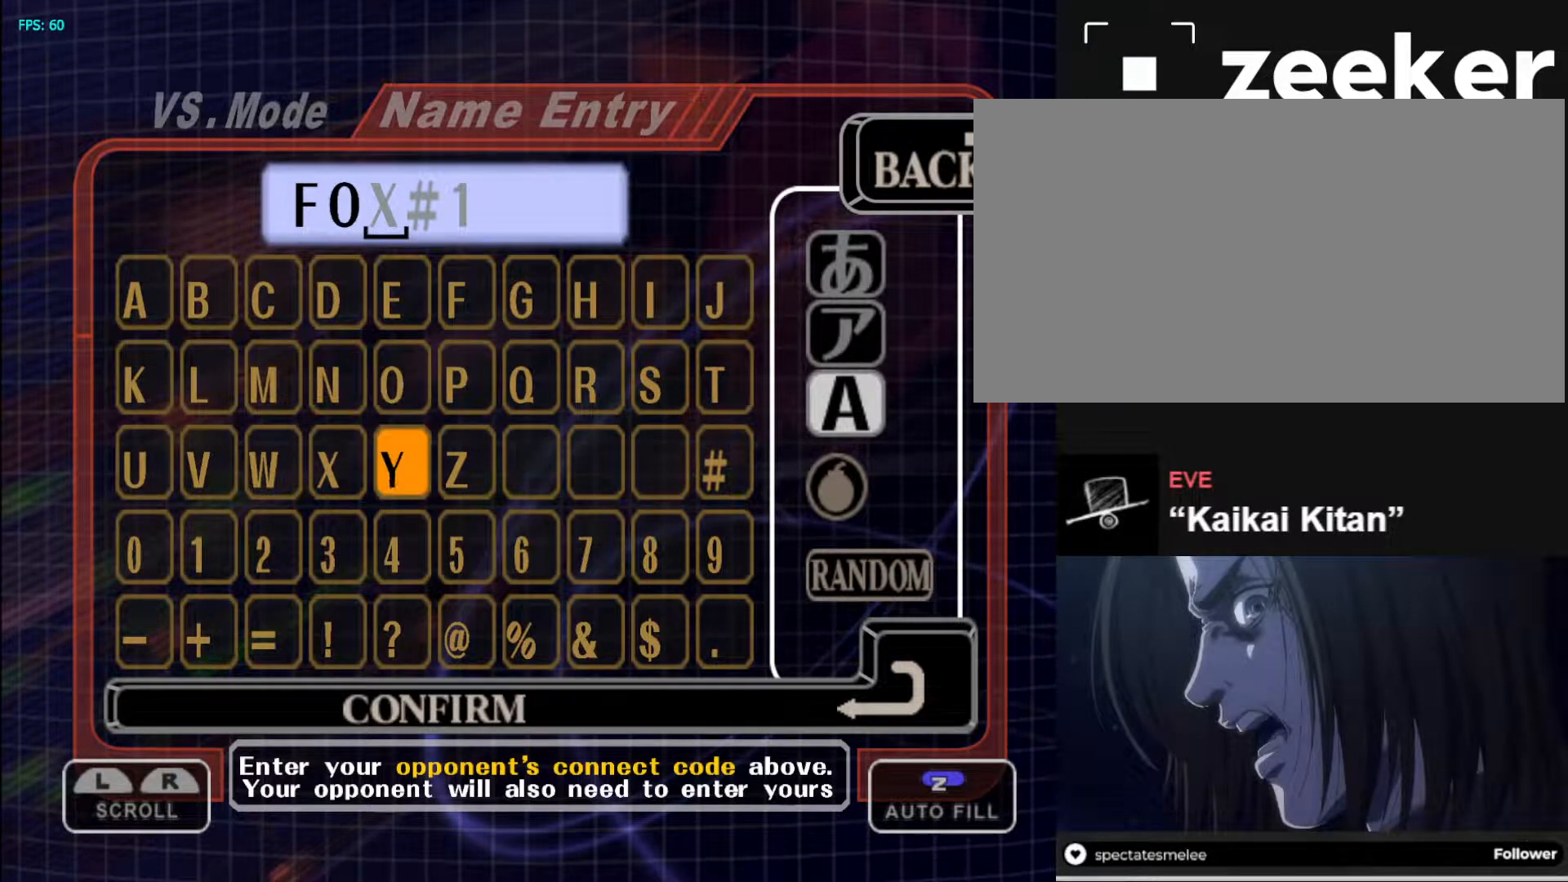
{"buttons": [], "left_stick": "left", "right_stick": "center", "events": [[67, "left_stick", "left"], [167, "A", "down"], [200, "left_stick", "center"], [267, "A", "up"], [383, "left_stick", "left"]]}
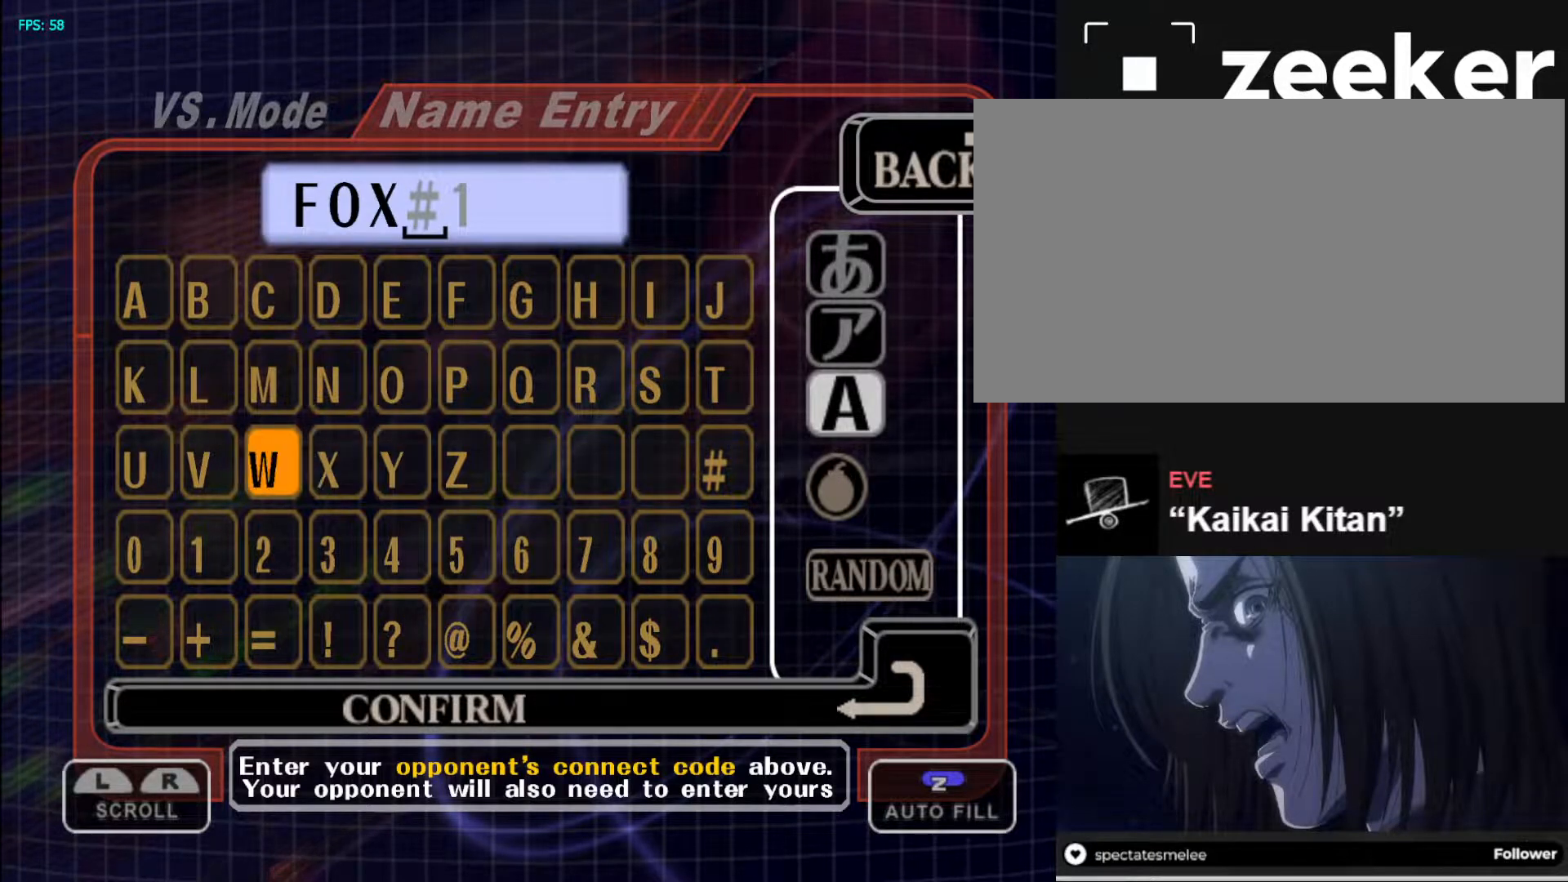
{"buttons": ["A"], "left_stick": "center", "right_stick": "center", "events": [[17, "left_stick", "center"], [117, "left_stick", "right"], [233, "left_stick", "center"], [283, "left_stick", "right"], [383, "left_stick", "center"], [400, "A", "down"]]}
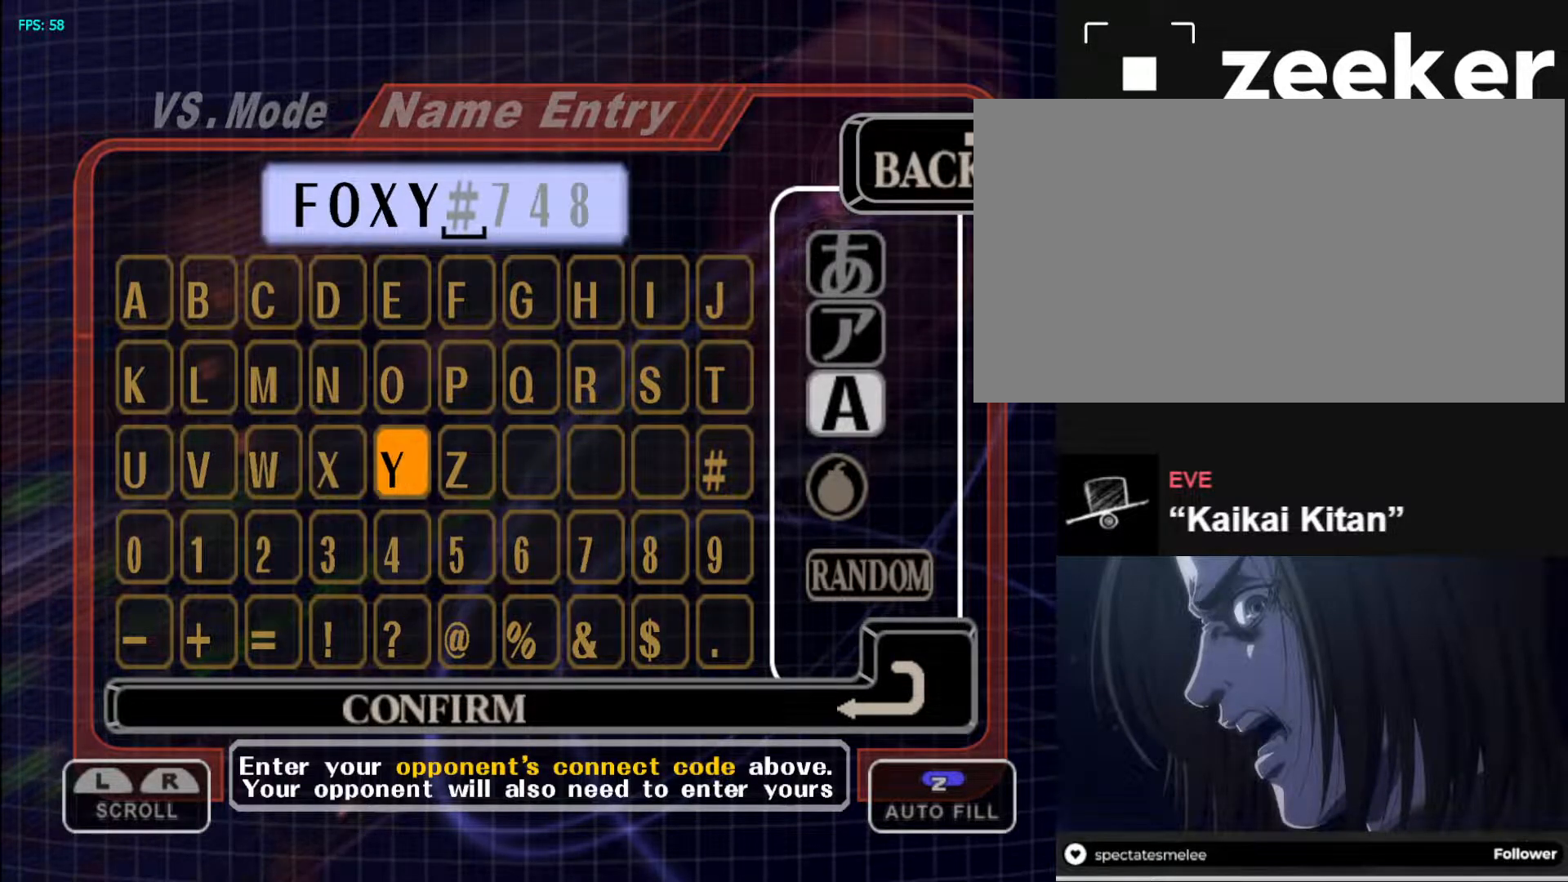
{"buttons": [], "left_stick": "up-right", "right_stick": "center", "events": [[17, "A", "up"], [100, "left_stick", "down"], [167, "left_stick", "right"], [267, "left_stick", "center"], [317, "left_stick", "right"], [433, "left_stick", "up-left"], [500, "left_stick", "up-right"]]}
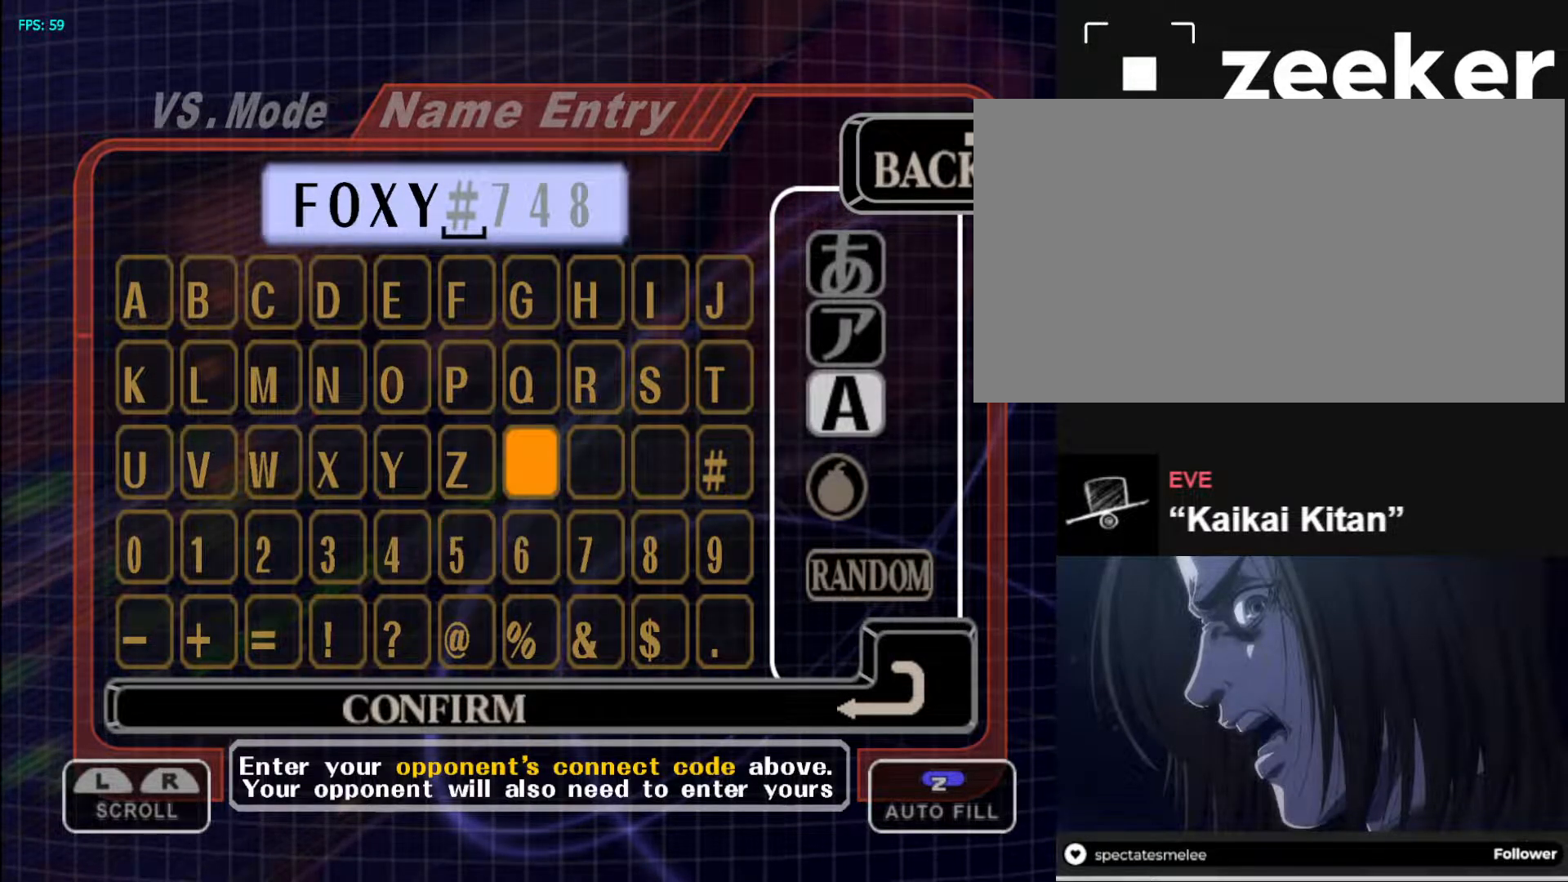
{"buttons": ["A"], "left_stick": "center", "right_stick": "center", "events": [[33, "left_stick", "right"], [133, "left_stick", "center"], [200, "left_stick", "right"], [300, "left_stick", "center"], [350, "left_stick", "right"], [433, "A", "down"], [483, "left_stick", "center"]]}
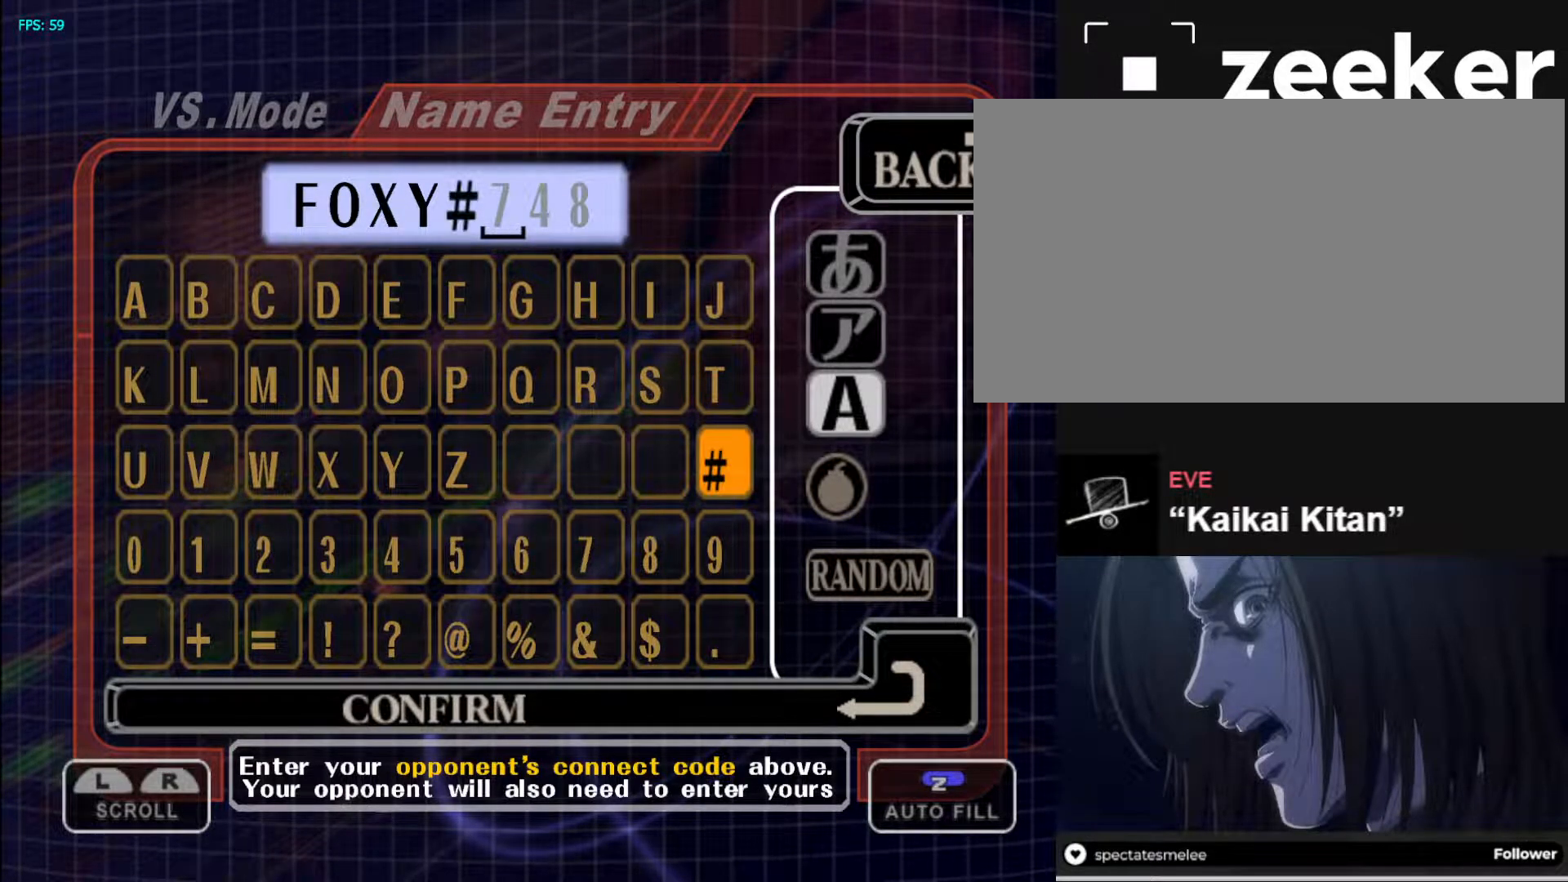
{"buttons": [], "left_stick": "left", "right_stick": "center", "events": [[33, "left_stick", "down"], [50, "A", "up"], [150, "left_stick", "left"], [217, "left_stick", "center"], [267, "left_stick", "left"], [367, "left_stick", "center"], [383, "A", "down"], [500, "A", "up"], [500, "left_stick", "left"]]}
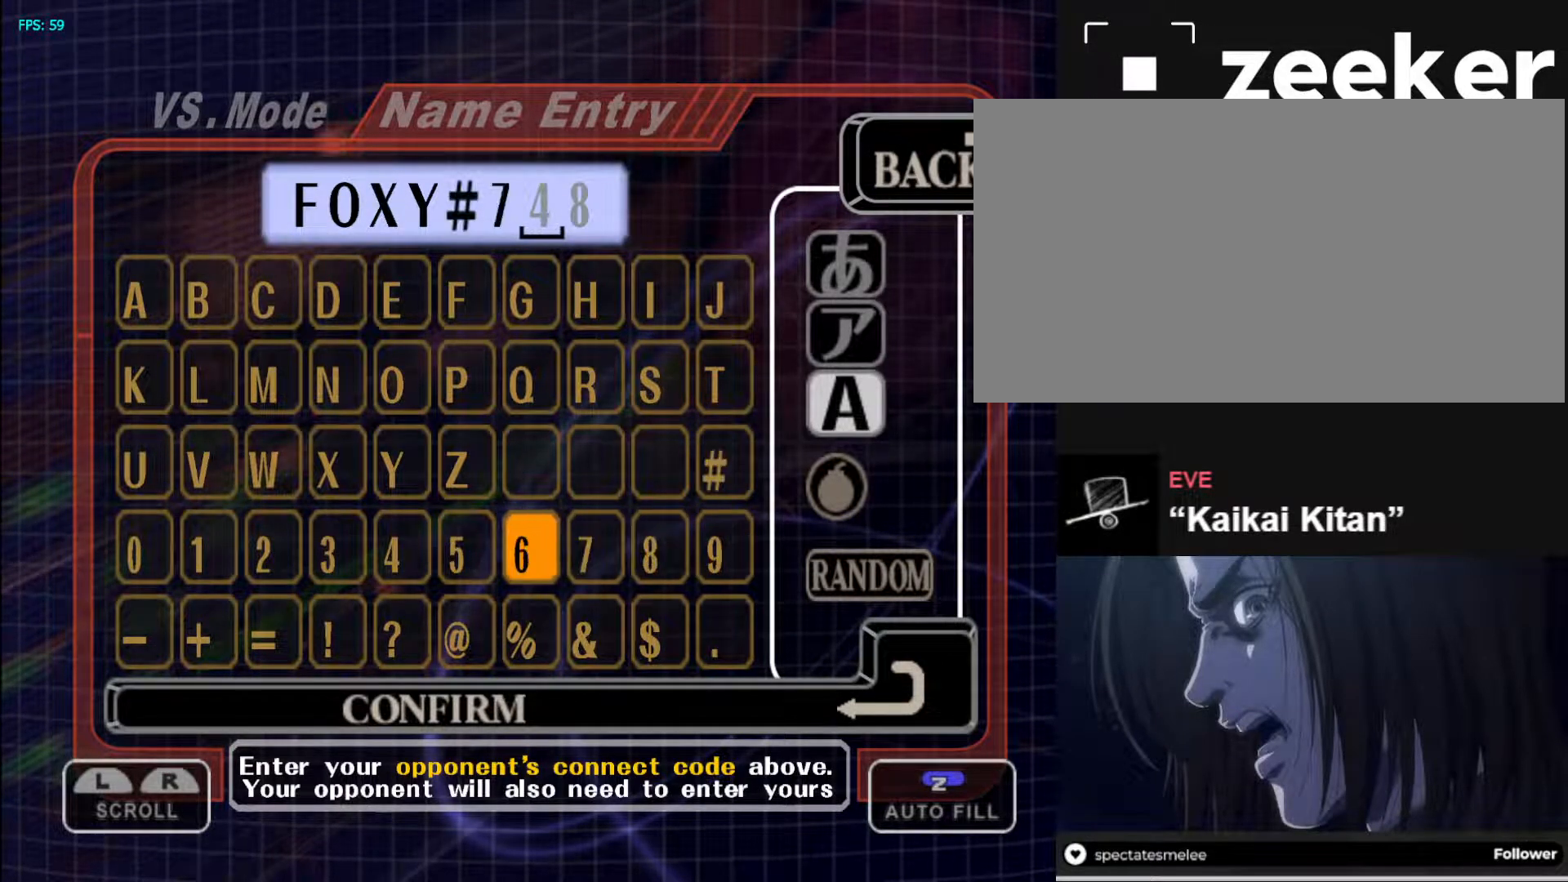
{"buttons": [], "left_stick": "center", "right_stick": "center", "events": [[117, "left_stick", "center"], [167, "left_stick", "left"], [417, "A", "down"], [467, "left_stick", "center"], [500, "A", "up"]]}
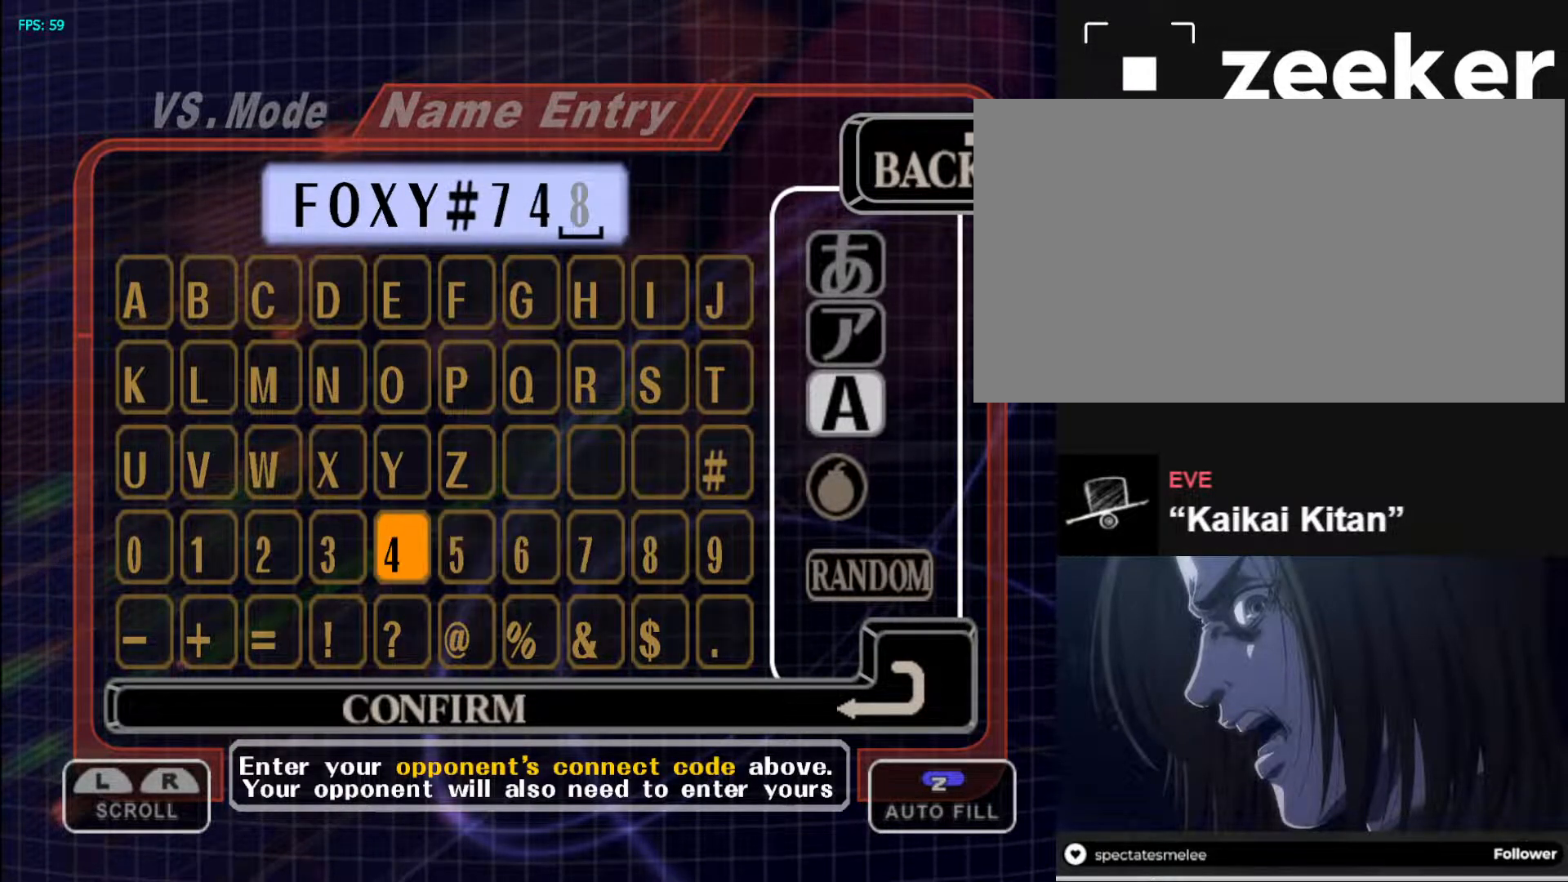
{"buttons": ["Z"], "left_stick": "center", "right_stick": "center", "events": [[33, "left_stick", "right"], [117, "left_stick", "center"], [167, "left_stick", "right"], [267, "left_stick", "center"], [317, "left_stick", "right"], [417, "left_stick", "center"], [500, "Z", "down"]]}
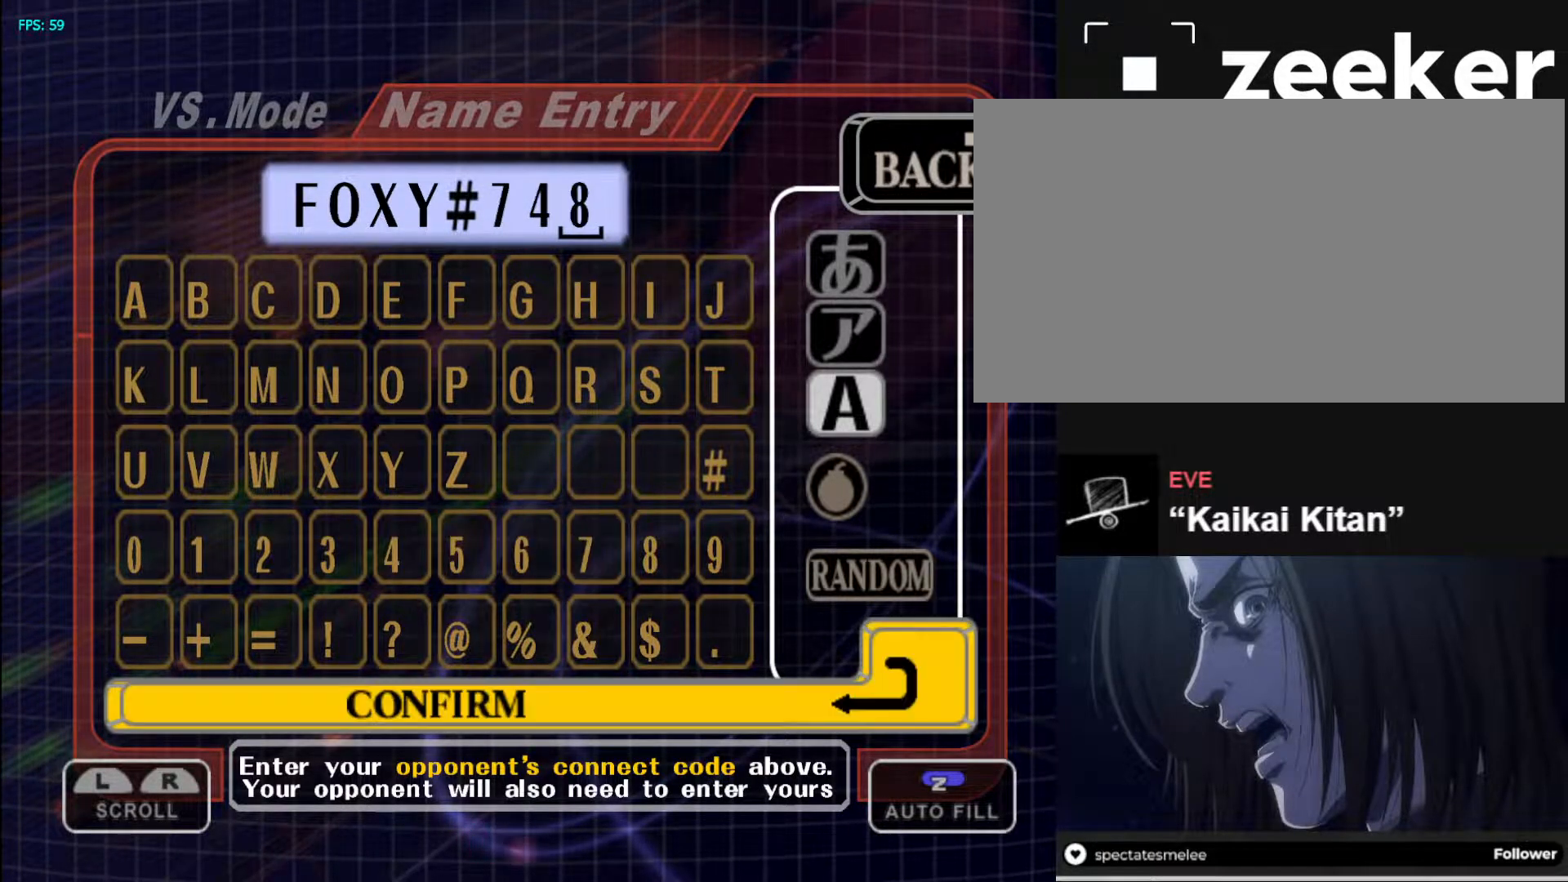
{"buttons": [], "left_stick": "center", "right_stick": "center", "events": [[100, "Z", "up"], [117, "START", "down"], [283, "START", "up"]]}